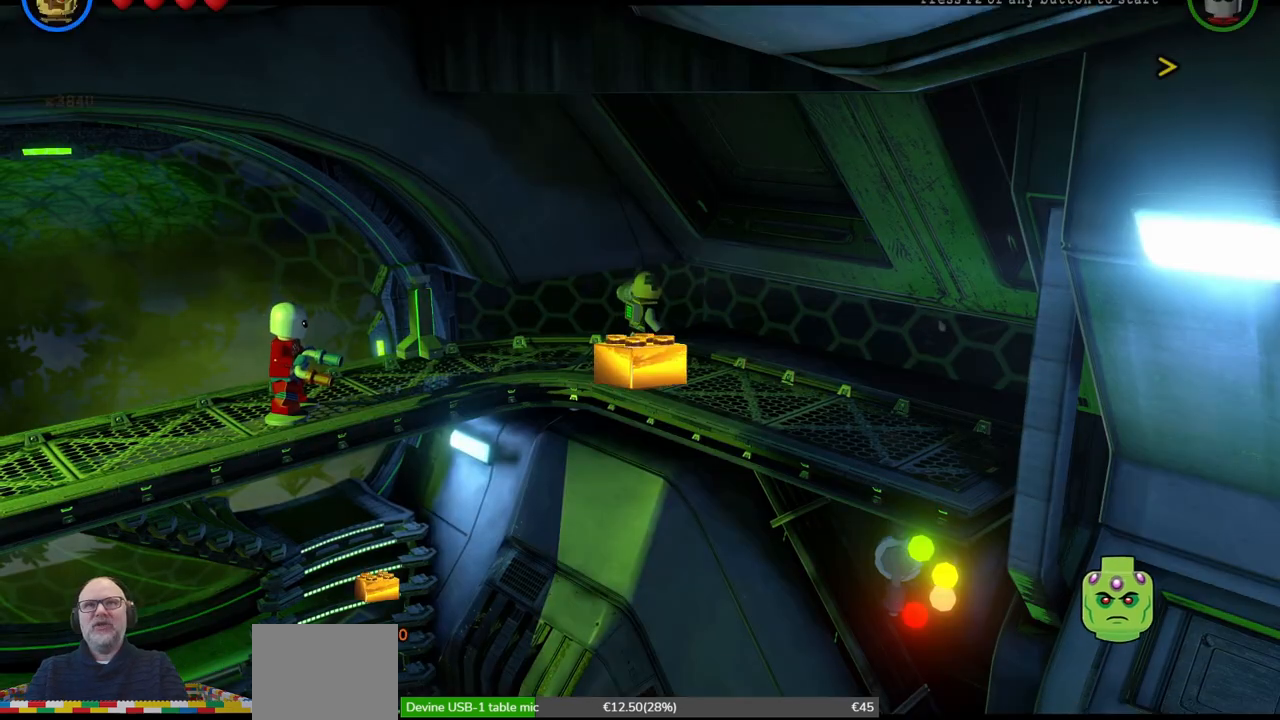
Gameplay with a controller (Xbox layout); each line is a JSON object with the inputs held at the frame after it. "events" lists button and stick changes between this image and that frame as [ms after this image, input, new state], when the widget could be followed in between. Not read: HOME L2 R2 right_stick.
{"buttons": [], "left_stick": "down-left", "events": [[500, "left_stick", "down-left"]]}
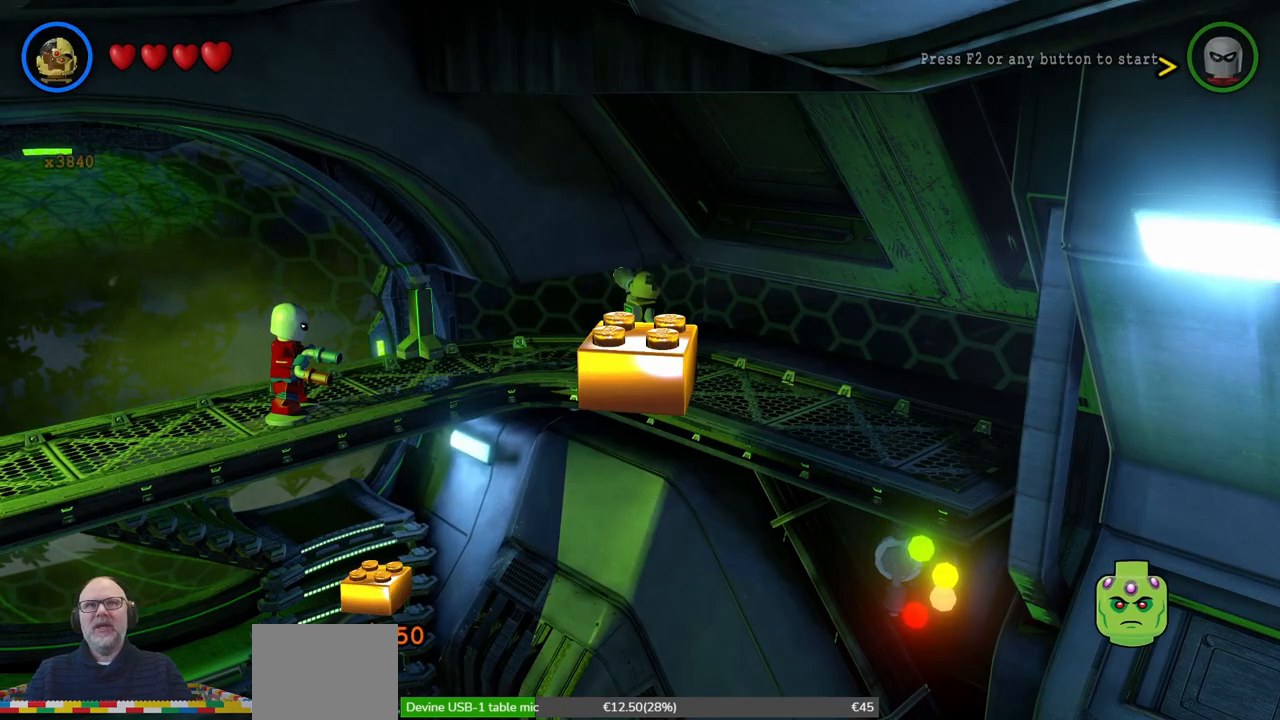
{"buttons": [], "left_stick": "down-left", "events": []}
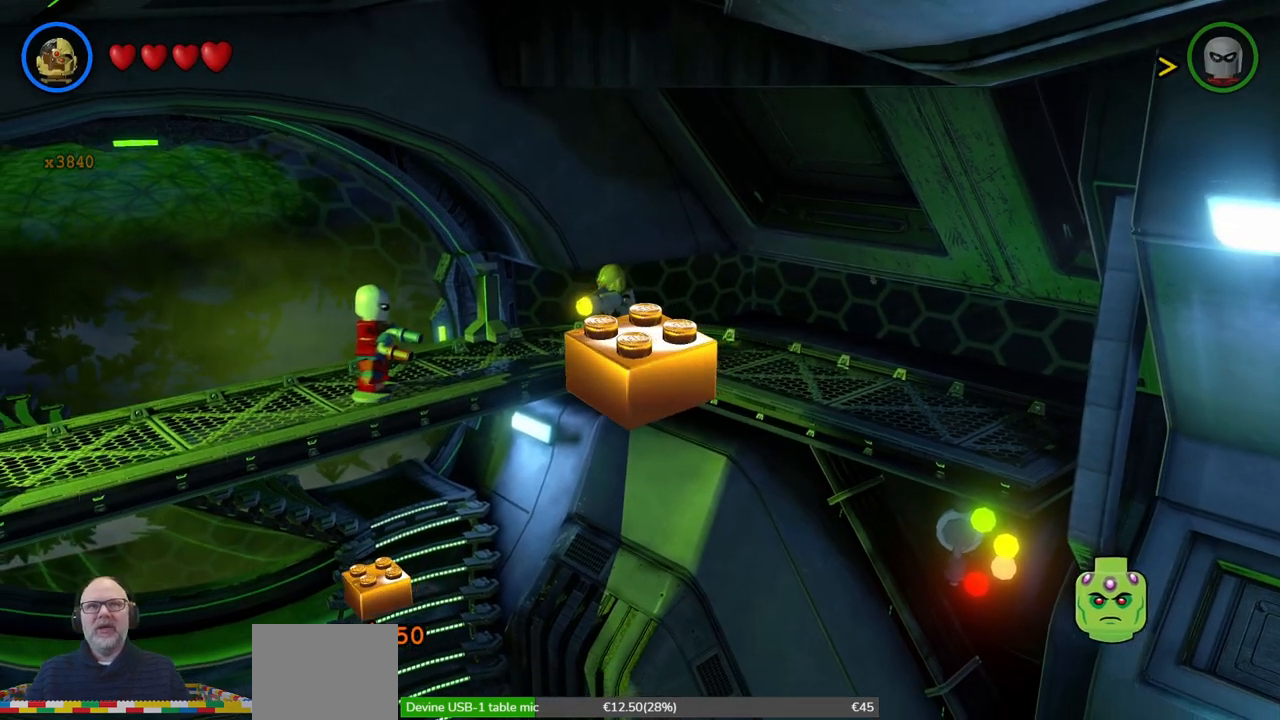
{"buttons": [], "left_stick": "center", "events": [[233, "left_stick", "center"]]}
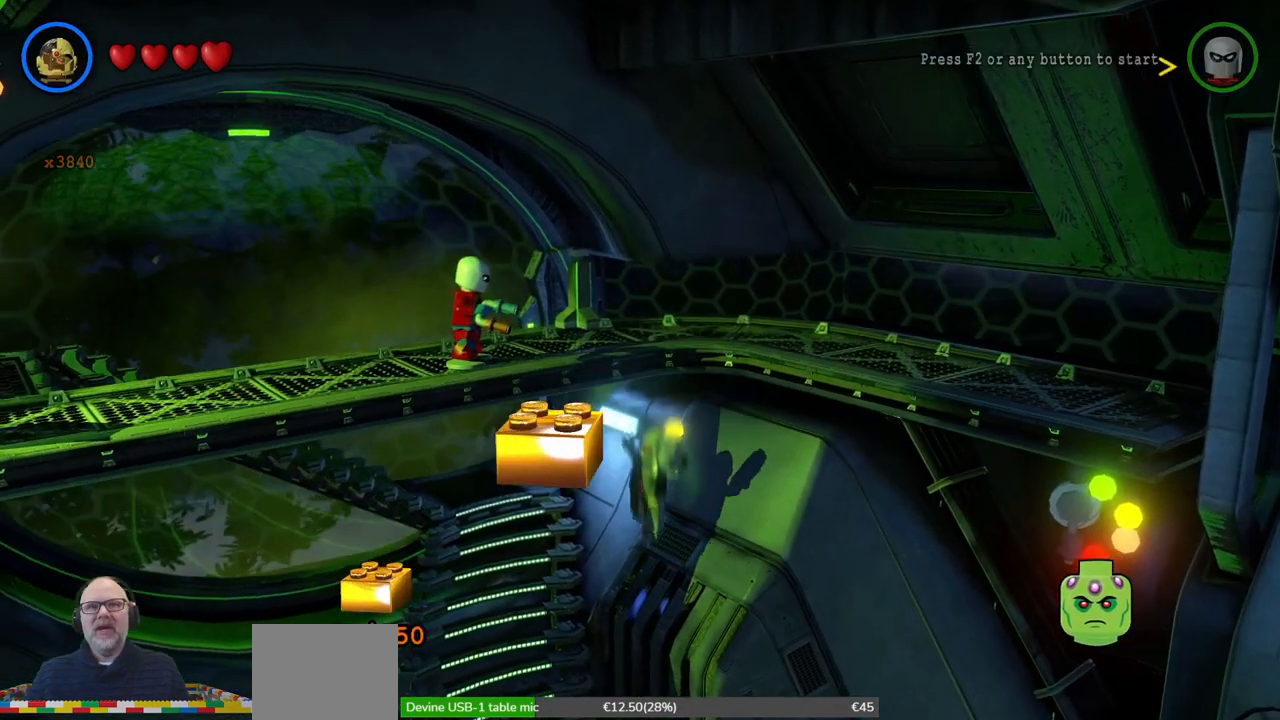
{"buttons": [], "left_stick": "center", "events": []}
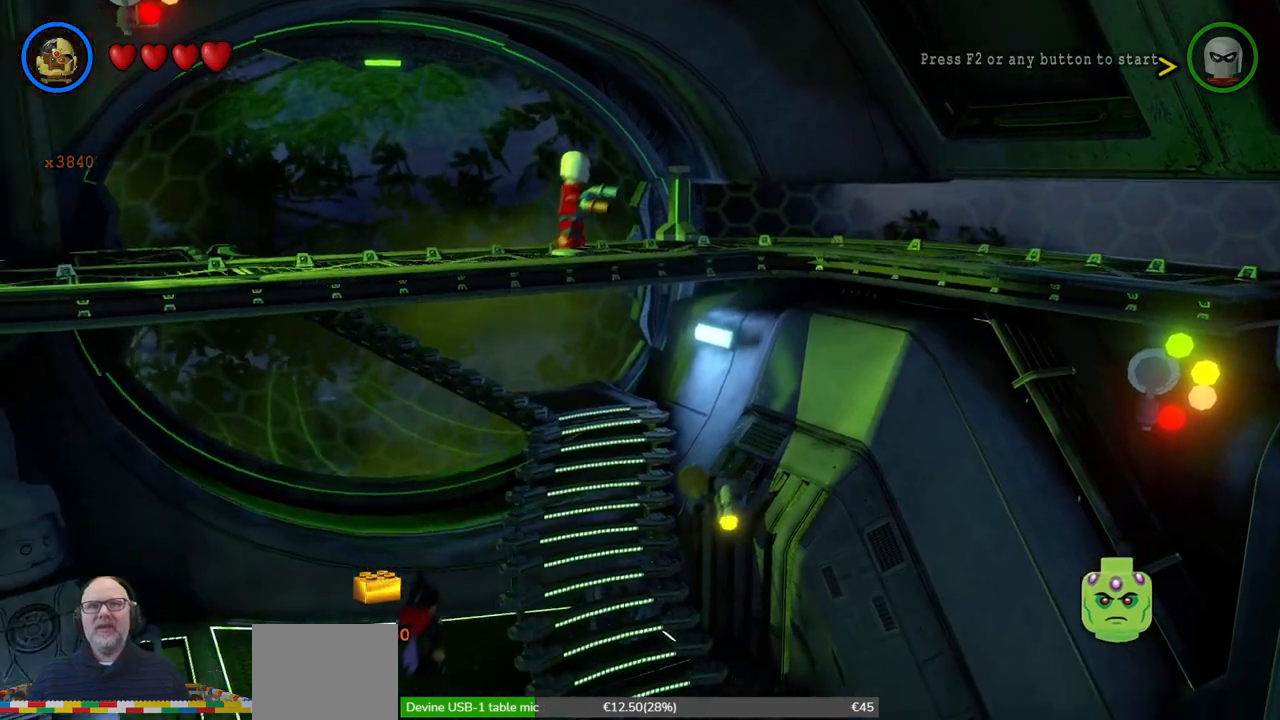
{"buttons": [], "left_stick": "down-left", "events": [[333, "left_stick", "down-left"]]}
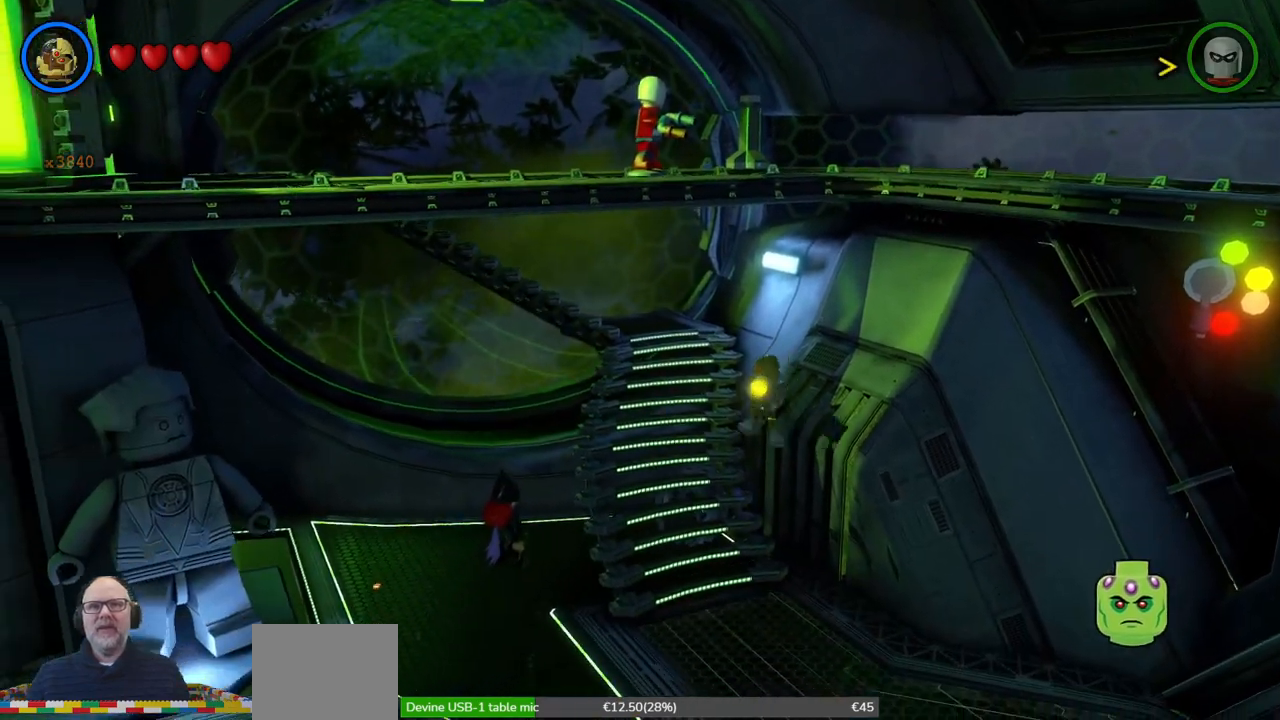
{"buttons": [], "left_stick": "center", "events": [[300, "left_stick", "center"]]}
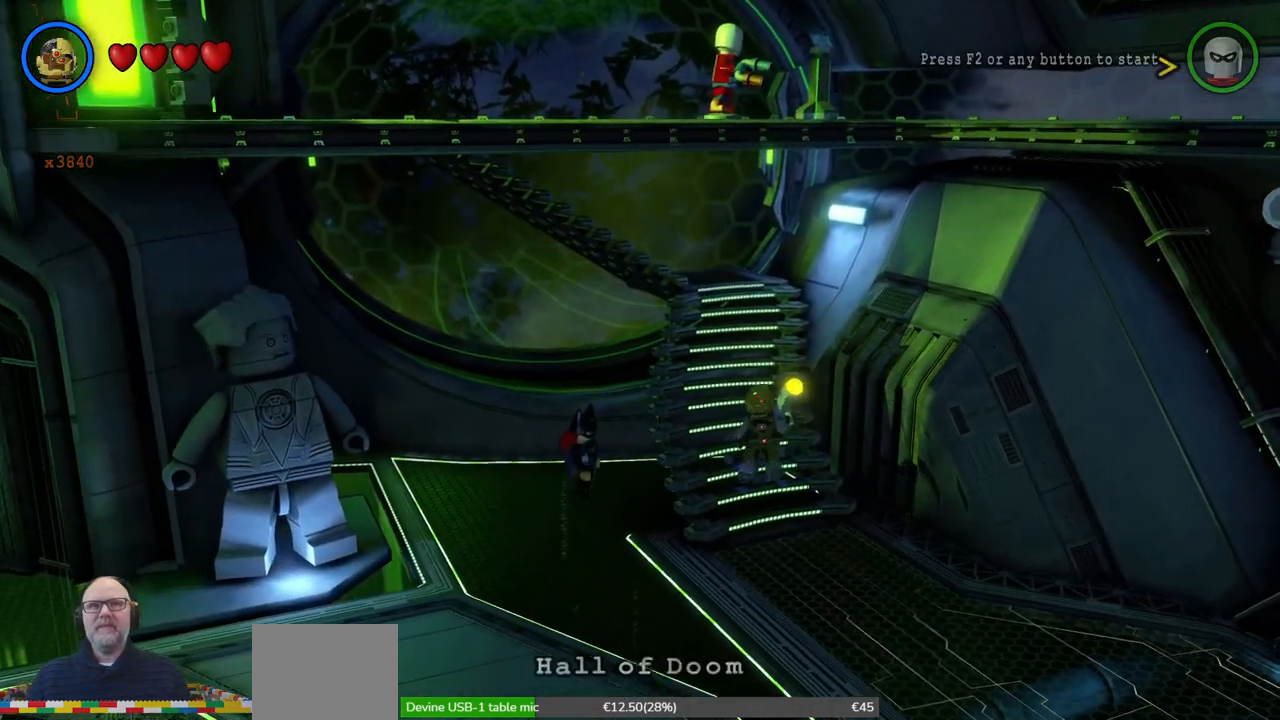
{"buttons": [], "left_stick": "down", "events": [[300, "left_stick", "down"]]}
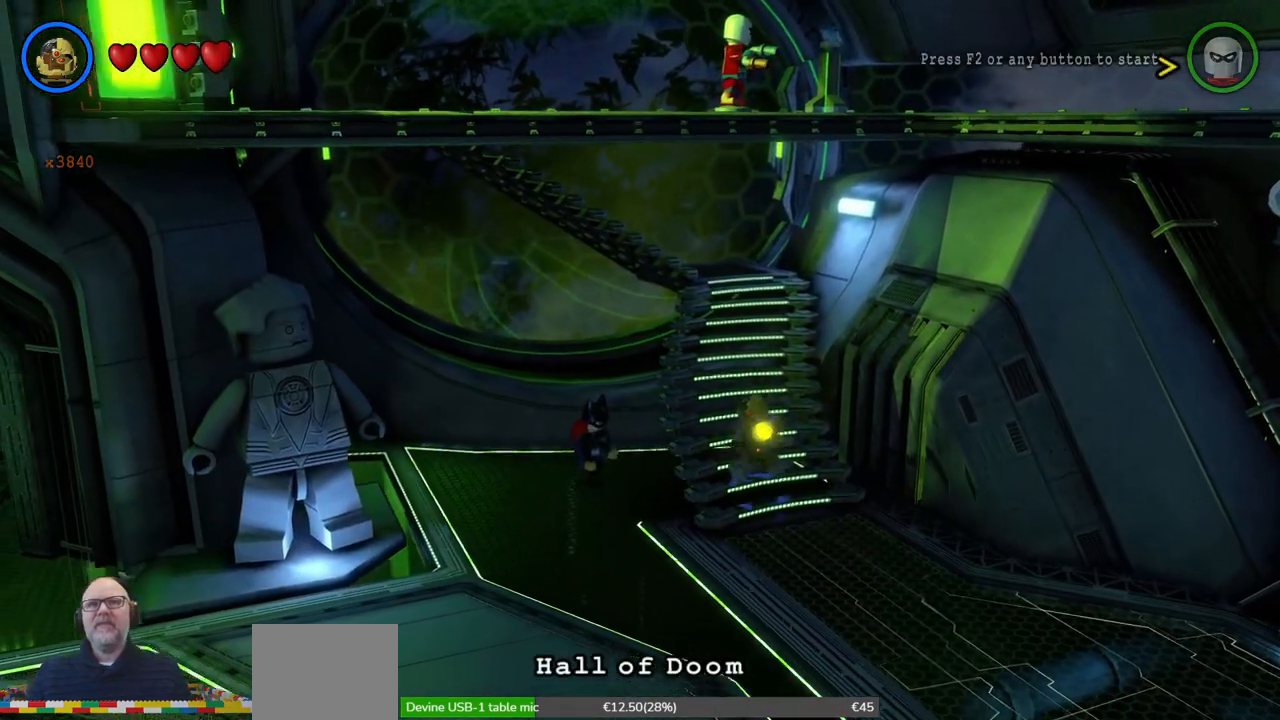
{"buttons": [], "left_stick": "down-right", "events": [[233, "left_stick", "down-right"], [300, "X", "down"], [333, "B", "down"], [333, "X", "up"], [367, "B", "up"]]}
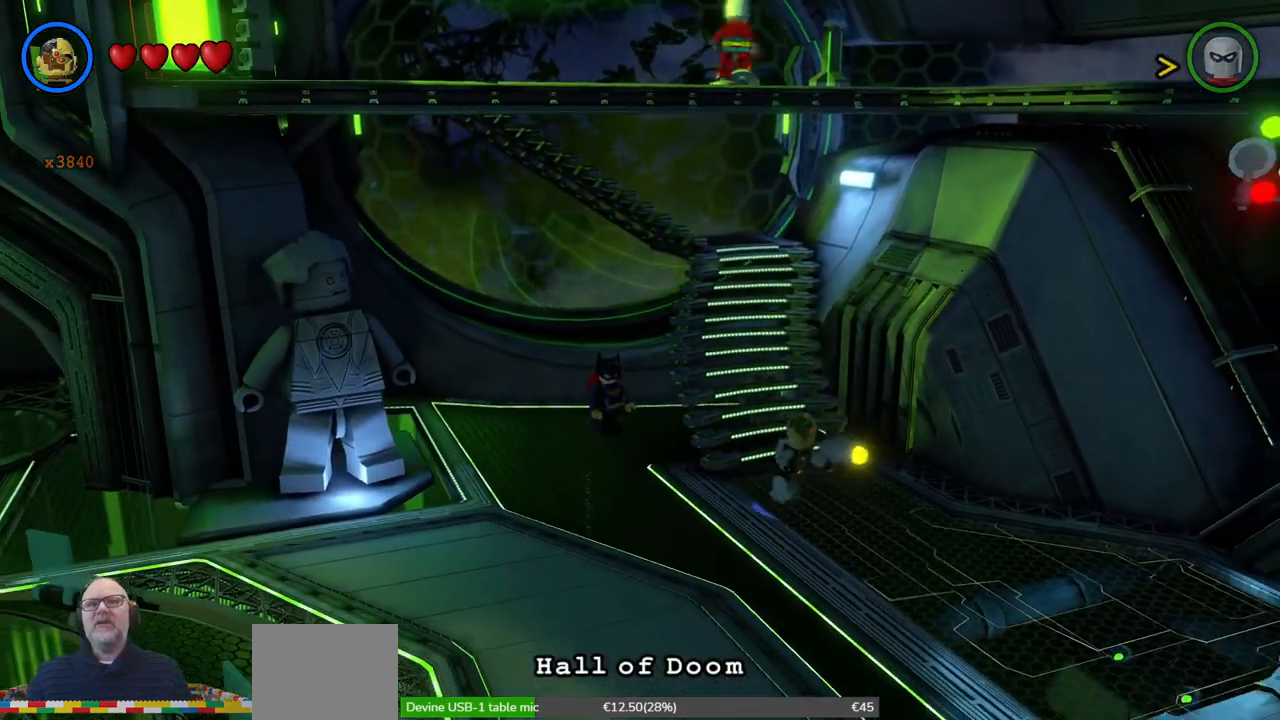
{"buttons": [], "left_stick": "down-right", "events": []}
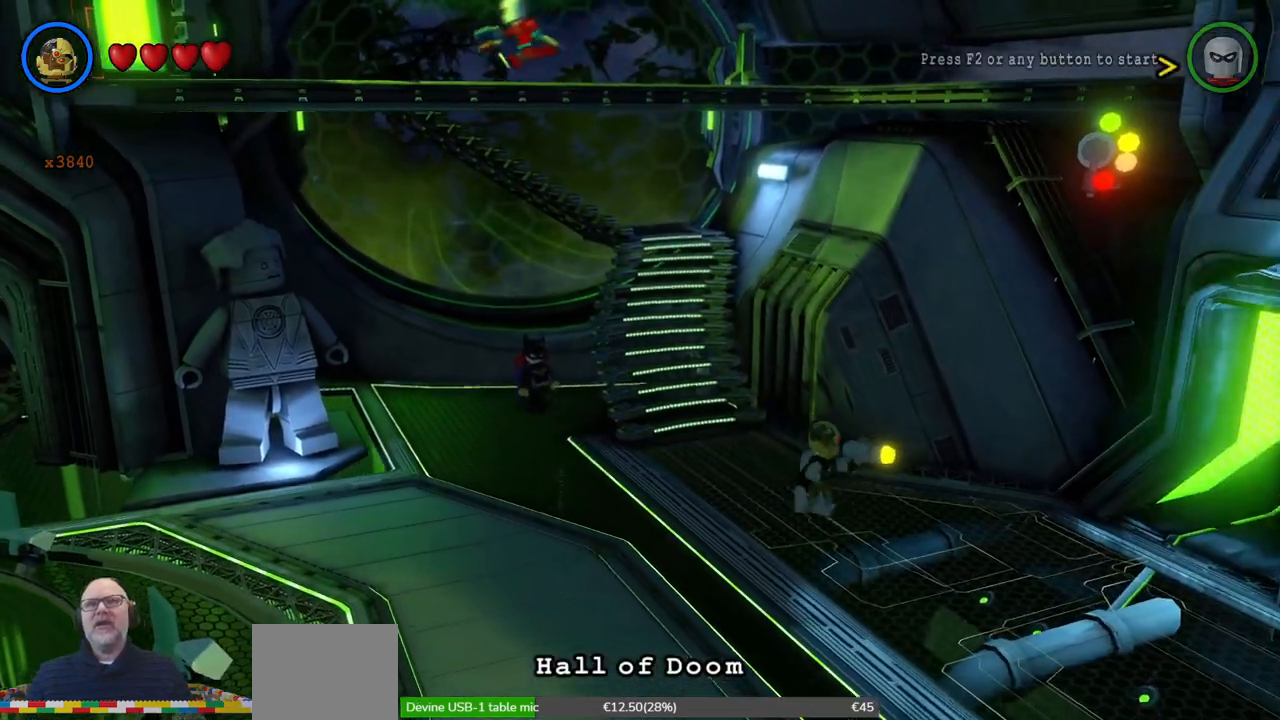
{"buttons": [], "left_stick": "down", "events": [[167, "START", "down"], [200, "START", "up"], [200, "left_stick", "center"], [500, "left_stick", "down"]]}
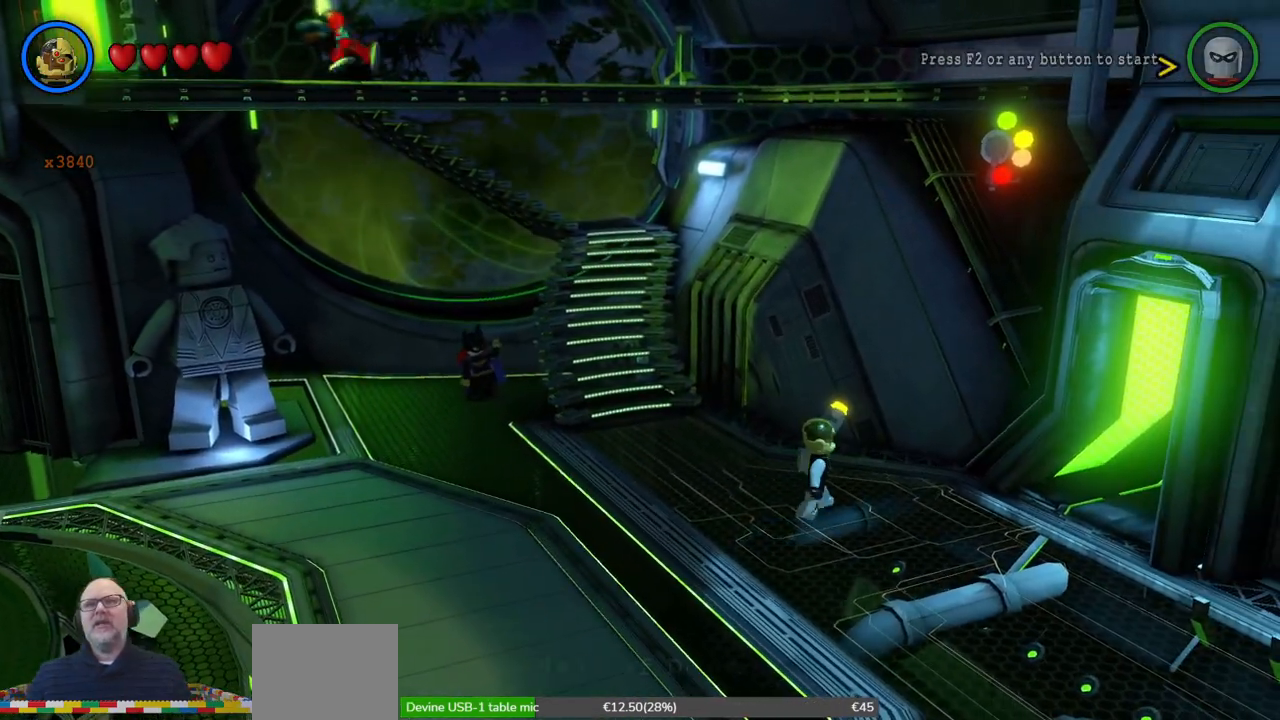
{"buttons": [], "left_stick": "down-right", "events": [[267, "SELECT", "down"], [300, "SELECT", "up"], [367, "left_stick", "down-right"]]}
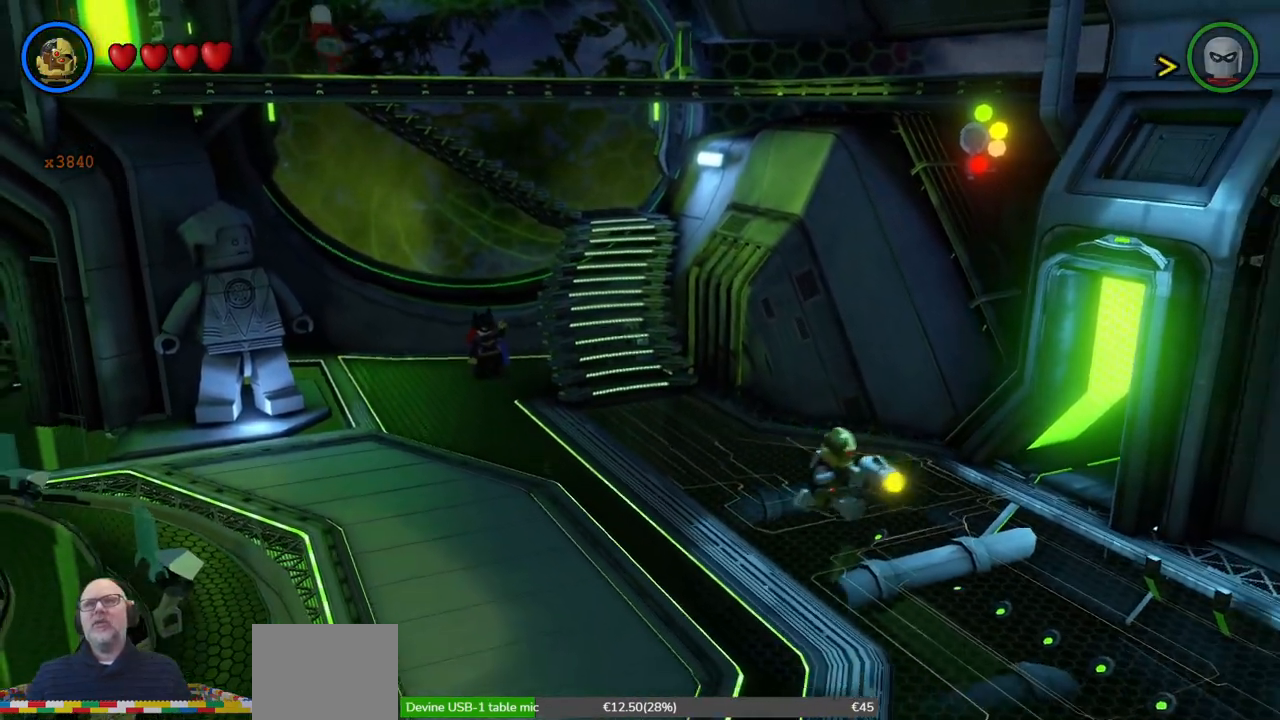
{"buttons": [], "left_stick": "down-right", "events": [[100, "START", "down"], [200, "START", "up"]]}
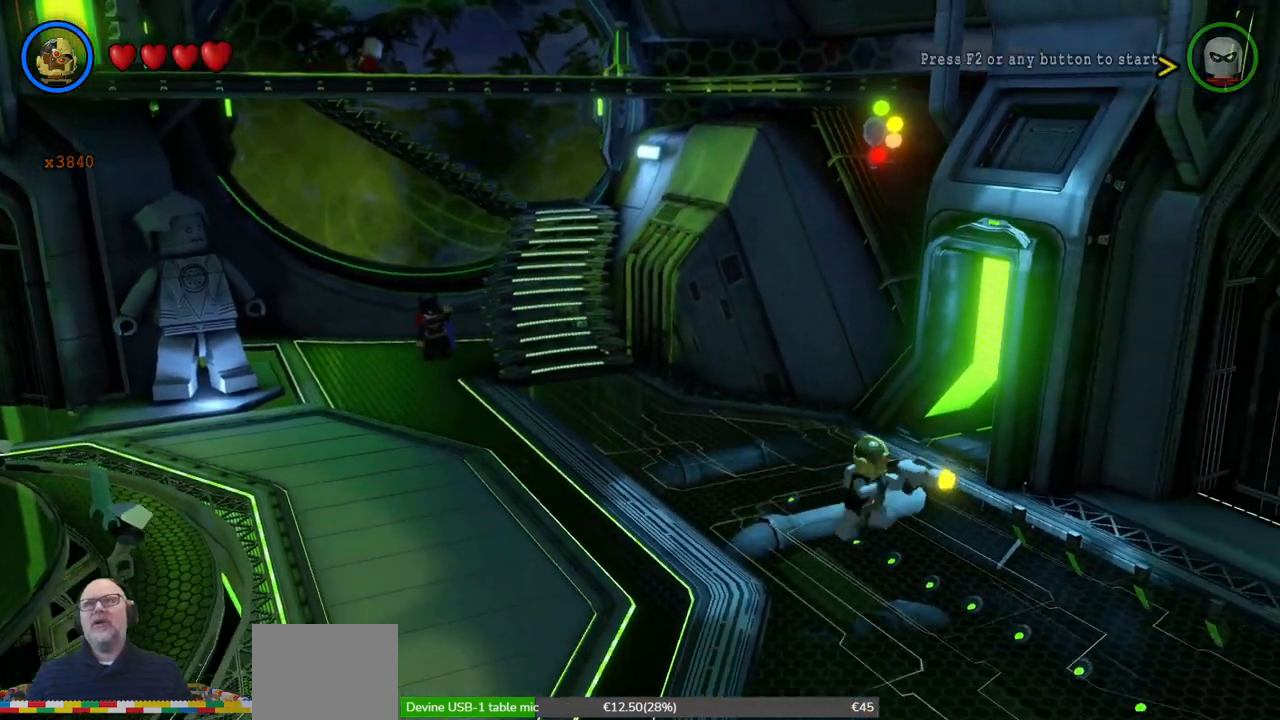
{"buttons": [], "left_stick": "down", "events": [[400, "left_stick", "down"]]}
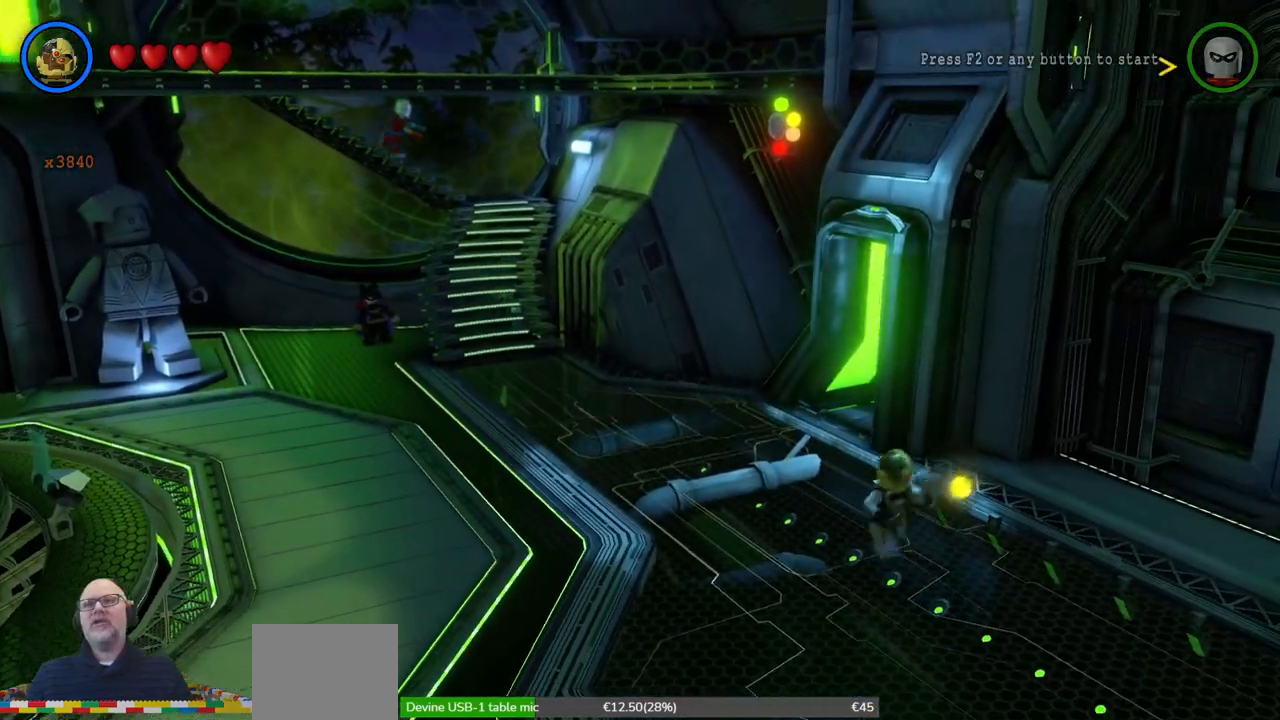
{"buttons": [], "left_stick": "down-left", "events": [[467, "left_stick", "down-left"]]}
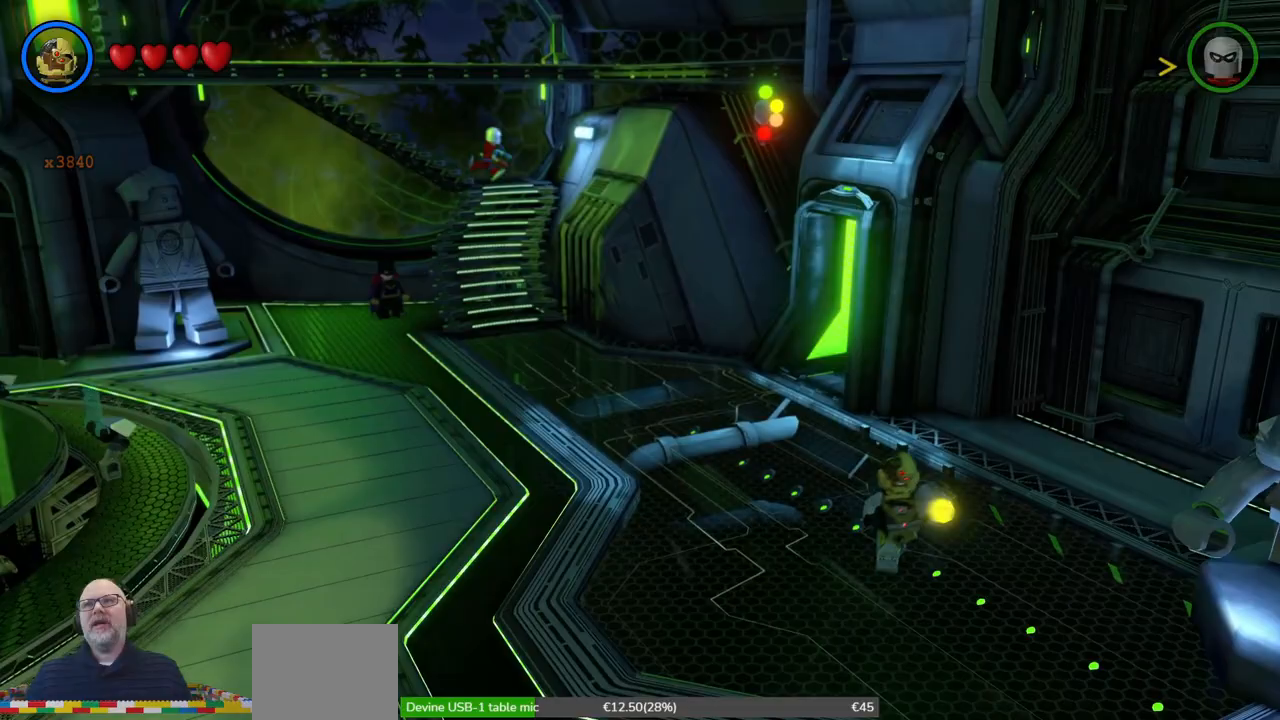
{"buttons": [], "left_stick": "down", "events": [[467, "left_stick", "down"]]}
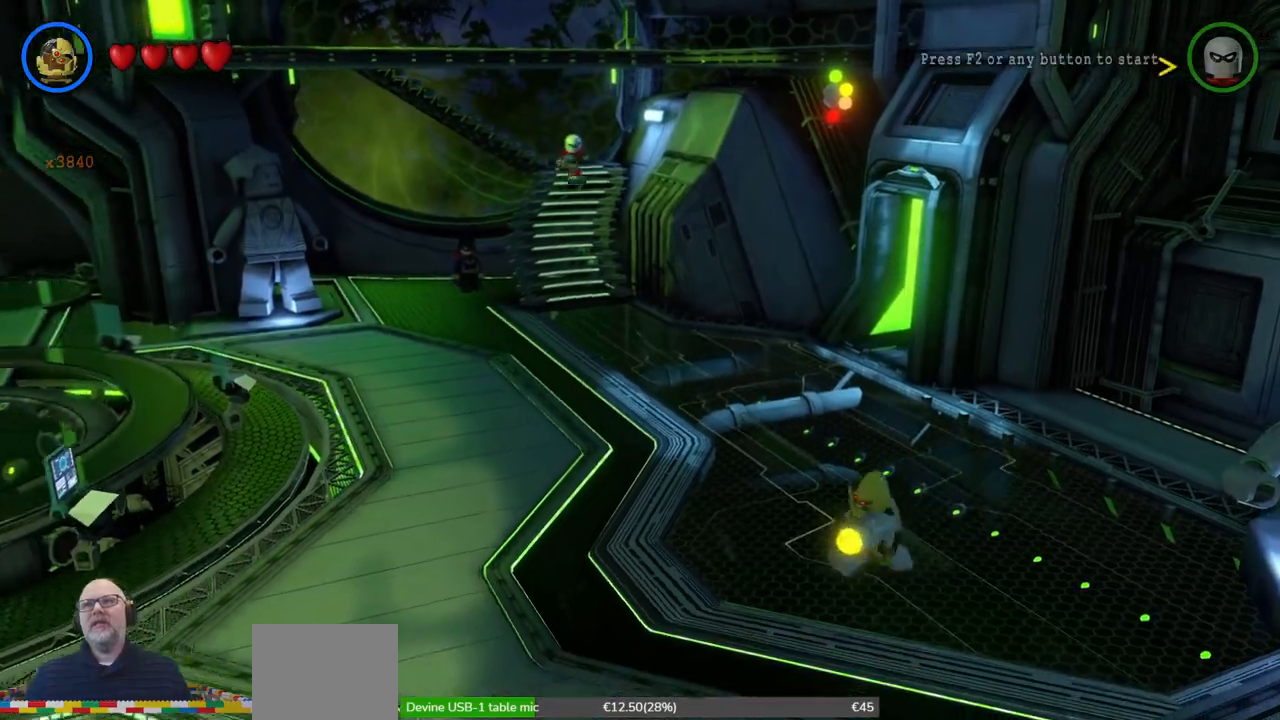
{"buttons": [], "left_stick": "down-left", "events": [[433, "X", "down"], [433, "left_stick", "down-left"], [467, "X", "up"]]}
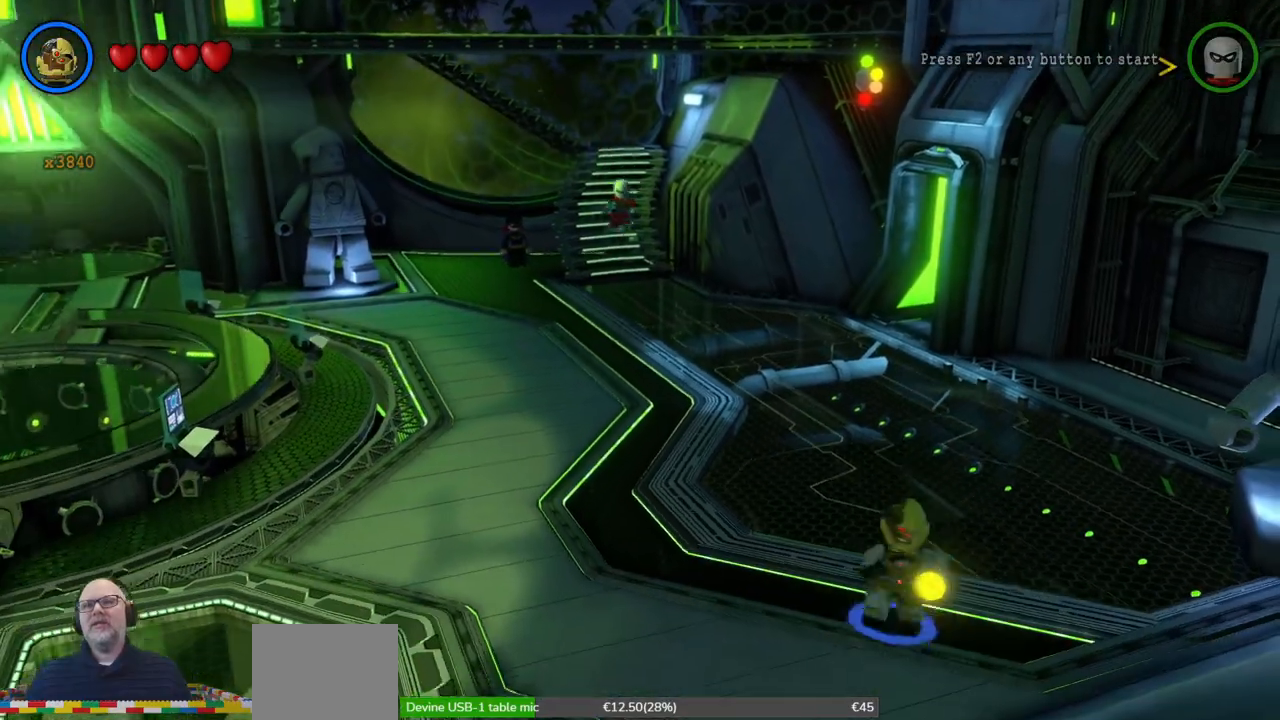
{"buttons": [], "left_stick": "down-left", "events": []}
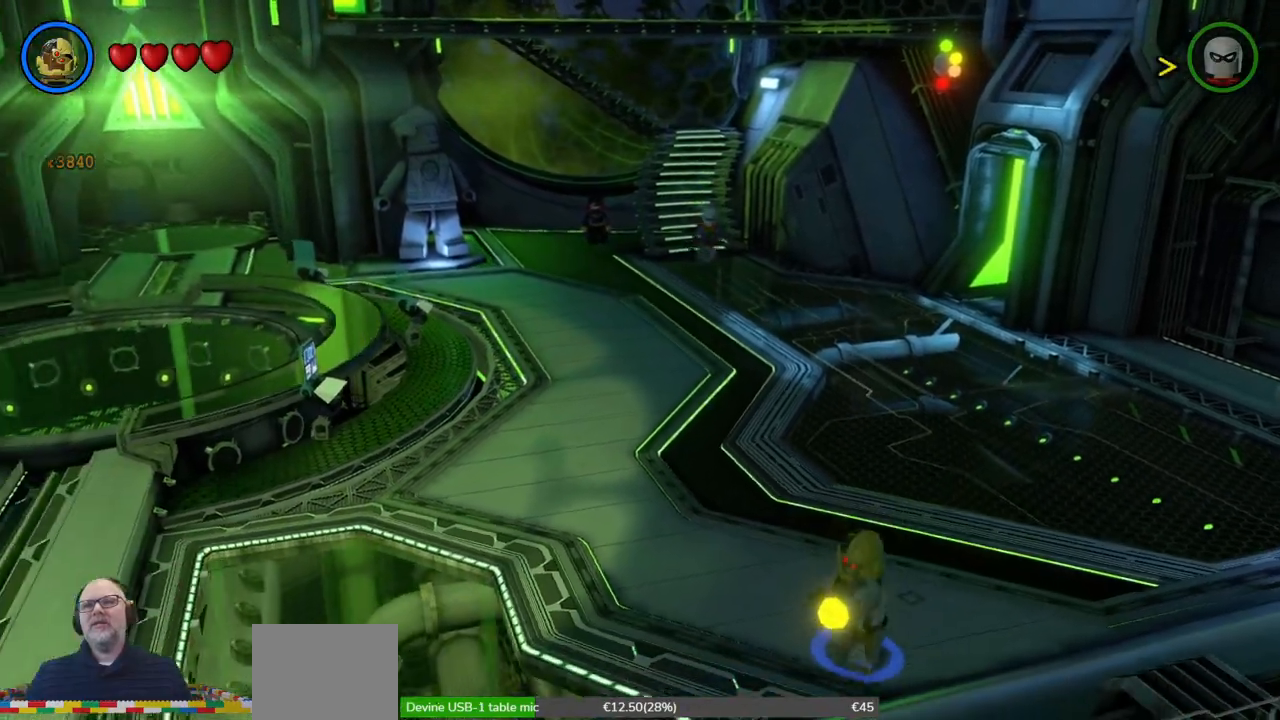
{"buttons": [], "left_stick": "down-left", "events": [[467, "START", "down"], [500, "START", "up"]]}
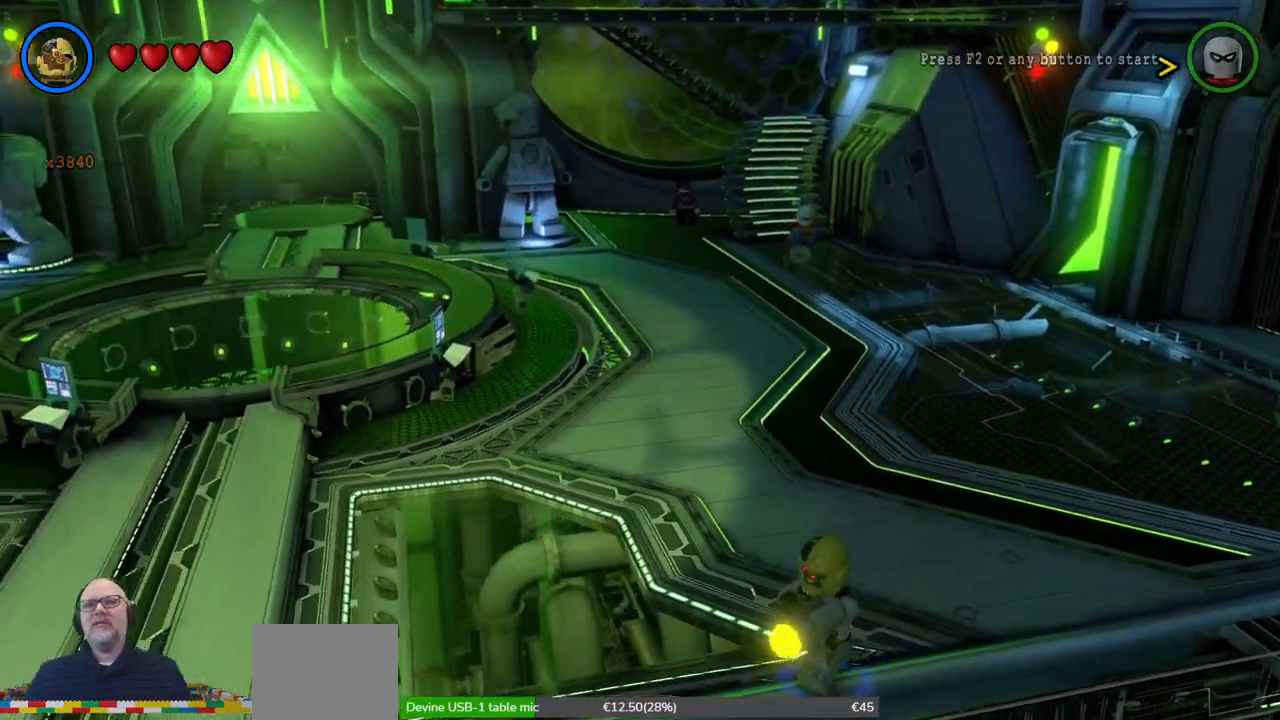
{"buttons": [], "left_stick": "down-left", "events": []}